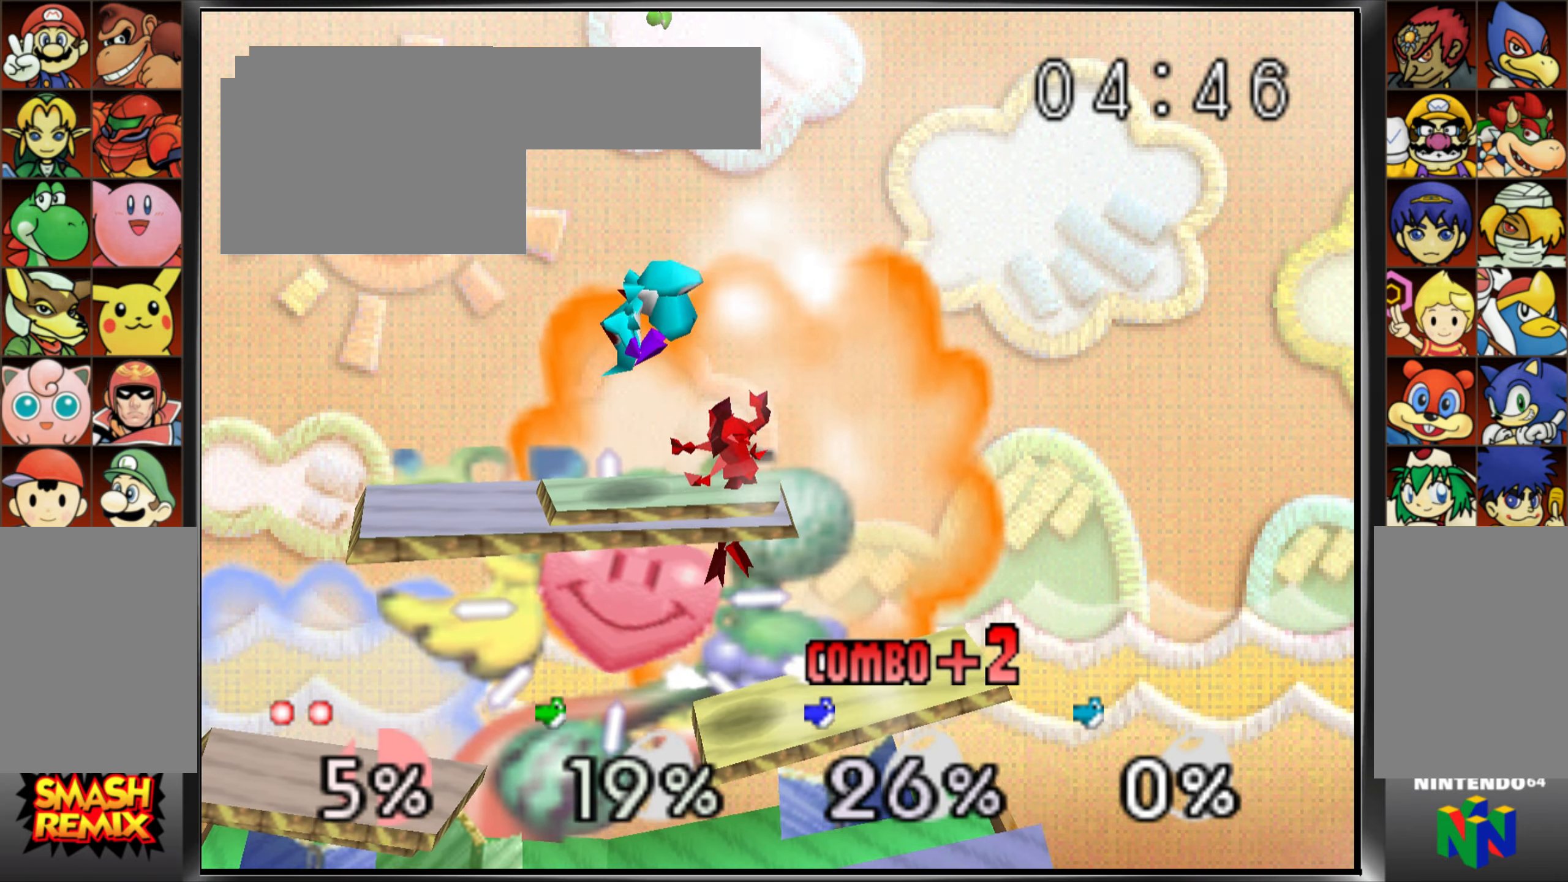
Gameplay with a controller (Nintendo layout); each line is a JSON object with the inputs held at the frame after it. "button_events" lists button changes between this image and that frame as [ms after this image, input, new state], when the widget could be followed in between (sticks are given only as held states). Not read: B L3 R3 Z.
{"buttons": [], "left_stick": "left", "button_events": [[17, "A", "down"], [200, "C_UP", "up"], [417, "A", "up"]]}
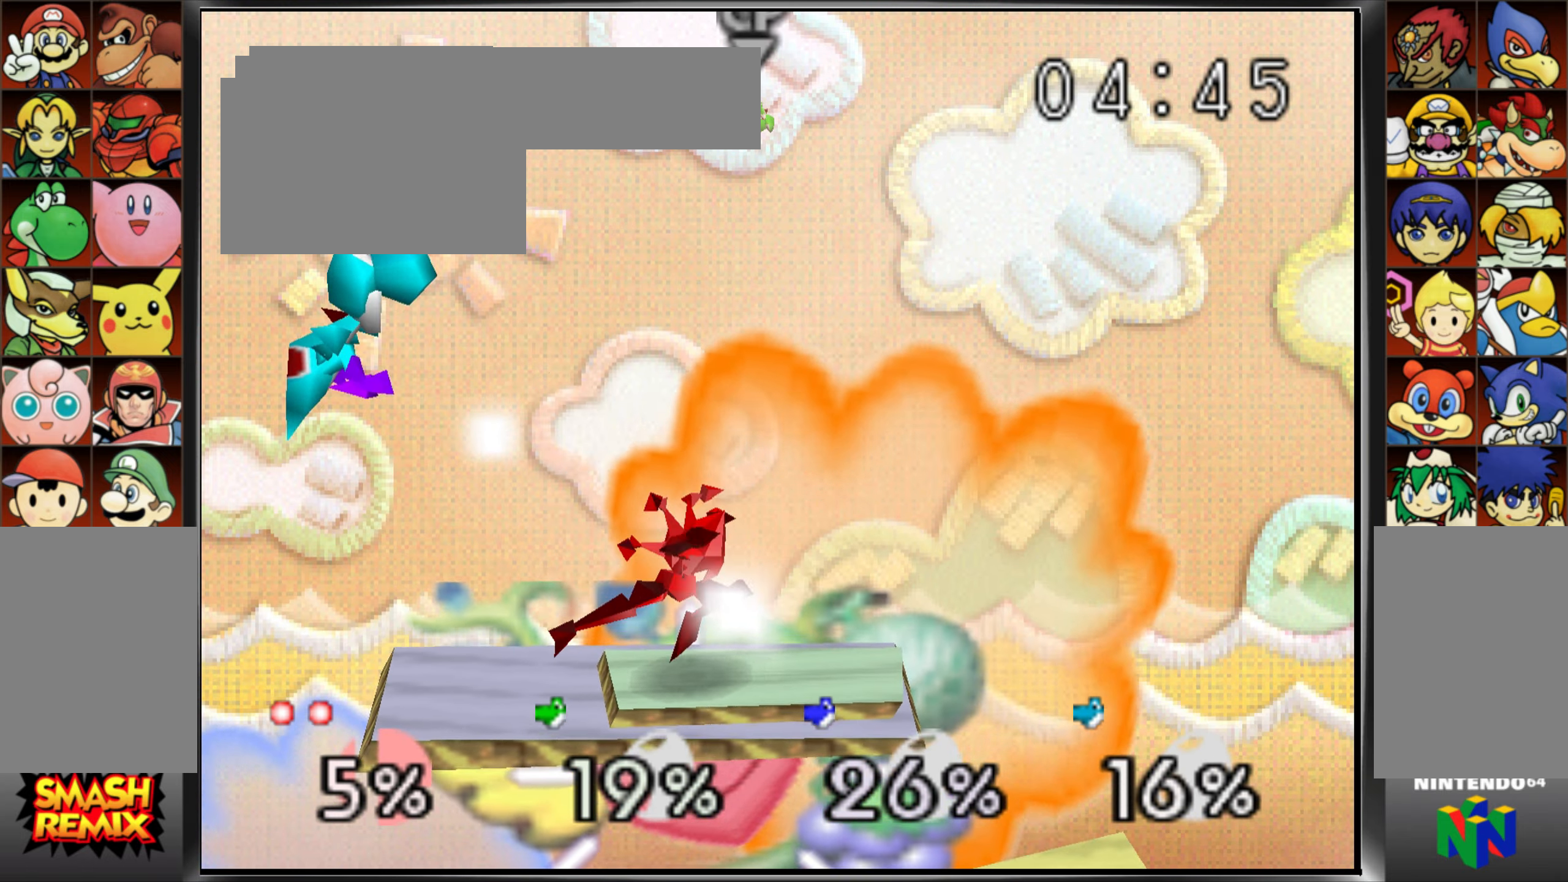
{"buttons": [], "left_stick": "left"}
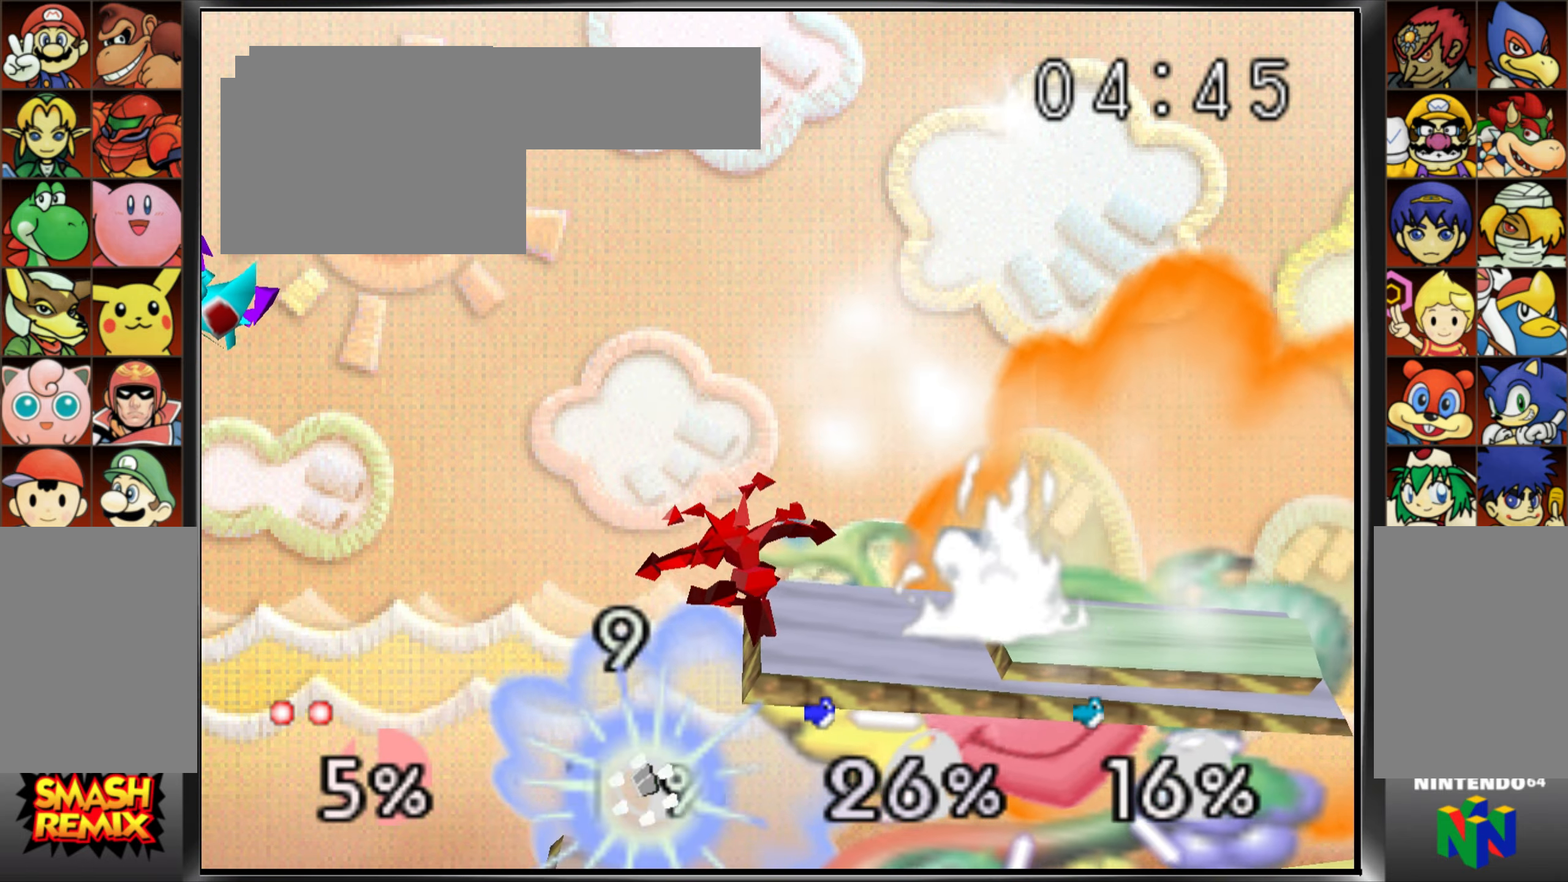
{"buttons": [], "left_stick": "left", "button_events": []}
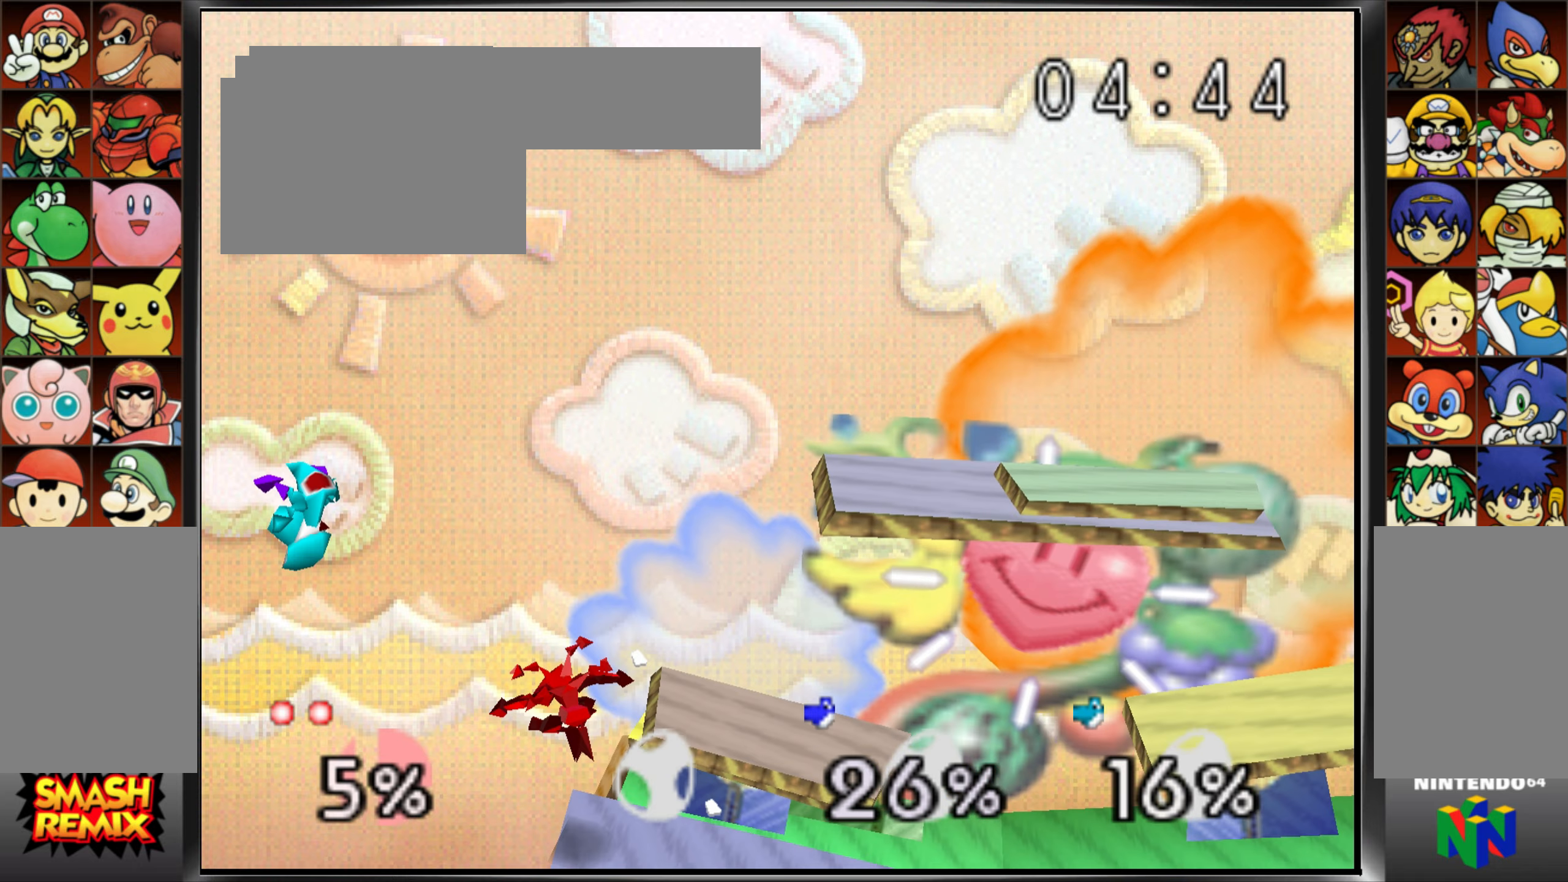
{"buttons": [], "left_stick": "right", "button_events": [[117, "C_UP", "down"], [167, "A", "down"], [217, "C_UP", "up"], [250, "A", "up"]]}
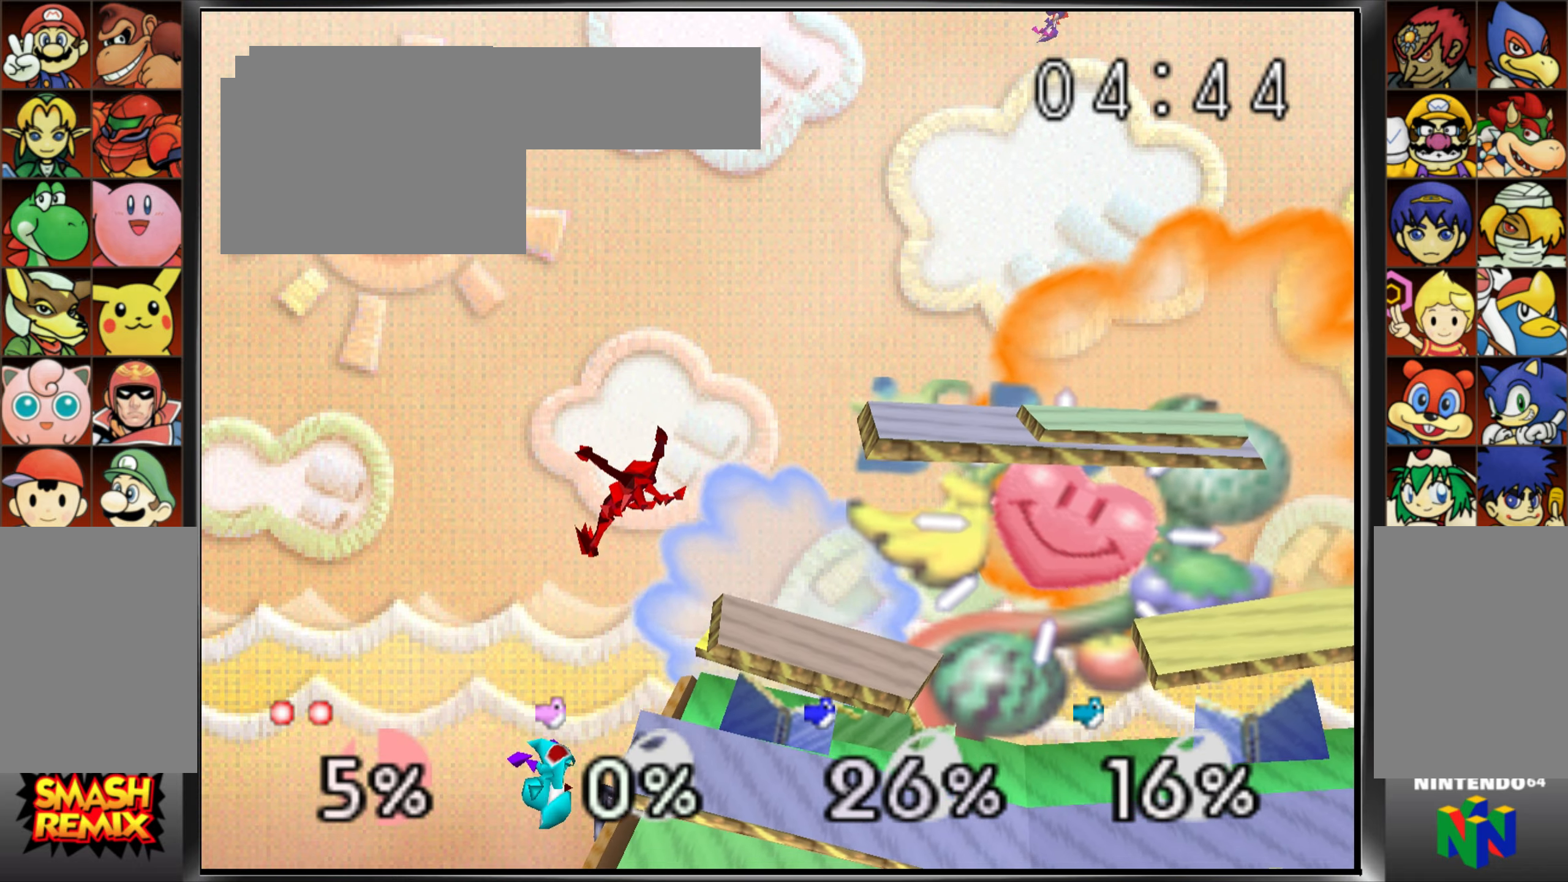
{"buttons": [], "left_stick": "center"}
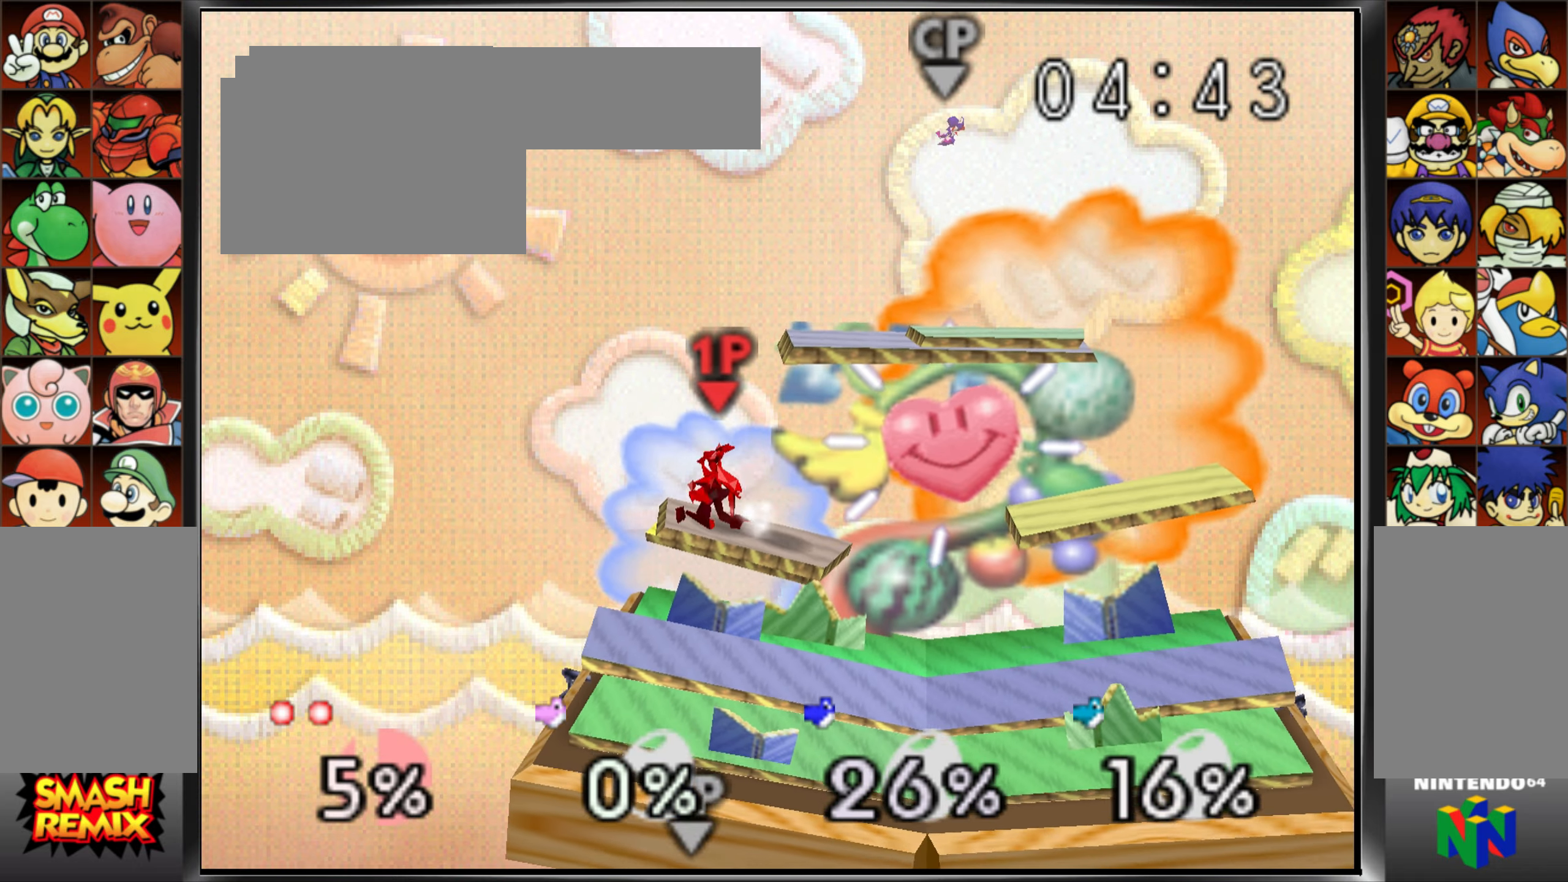
{"buttons": ["A", "C_UP"], "left_stick": "down-left", "button_events": [[100, "C_UP", "down"], [267, "C_UP", "up"], [367, "C_UP", "down"], [417, "A", "down"]]}
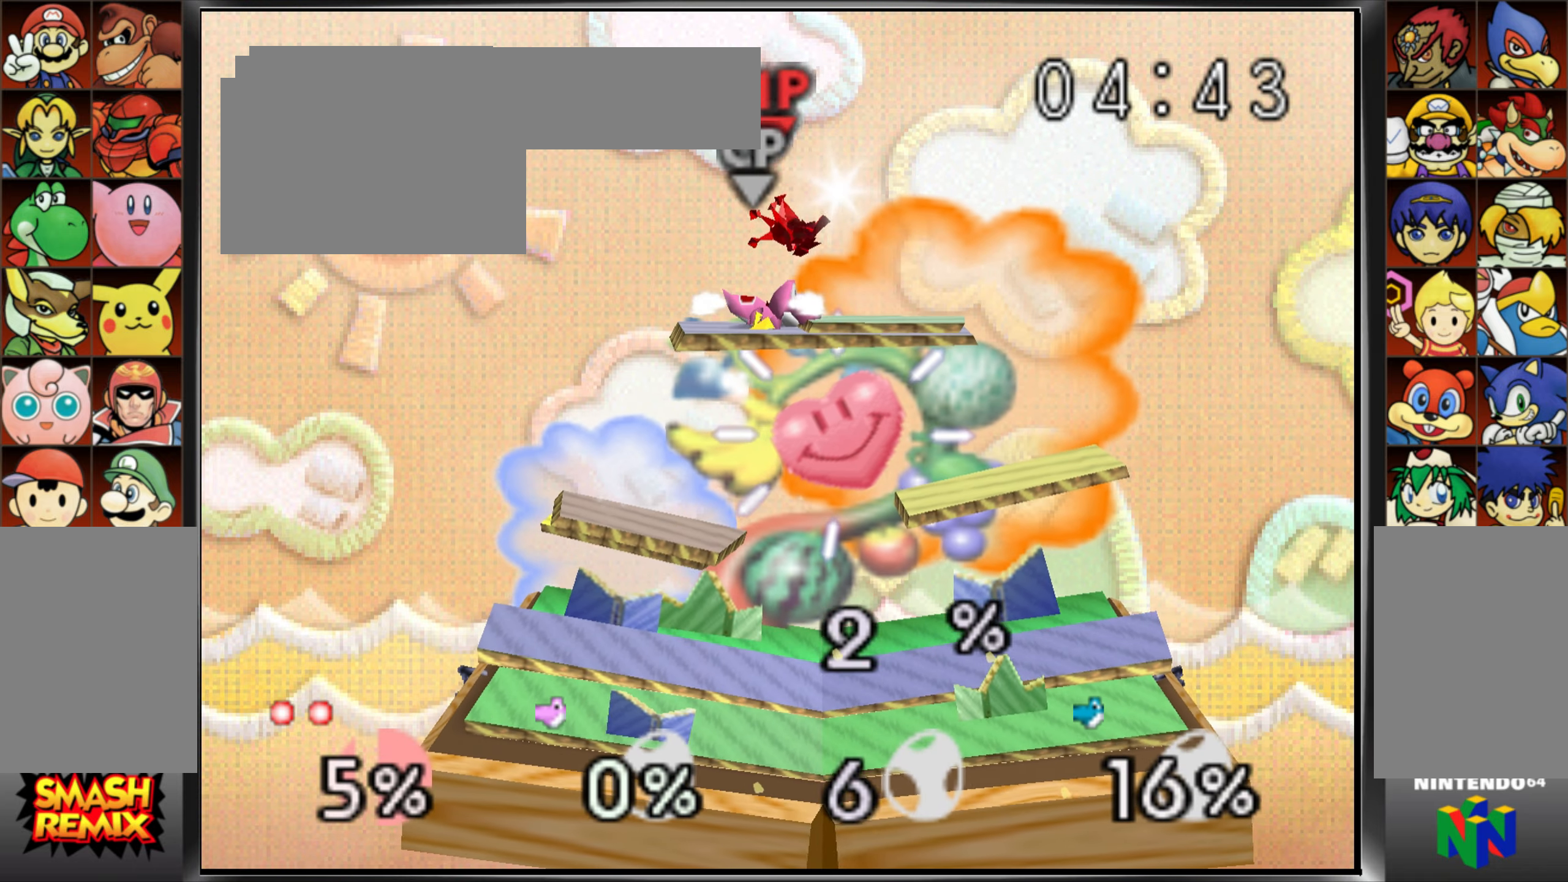
{"buttons": [], "left_stick": "right", "button_events": [[34, "C_UP", "up"], [217, "A", "up"]]}
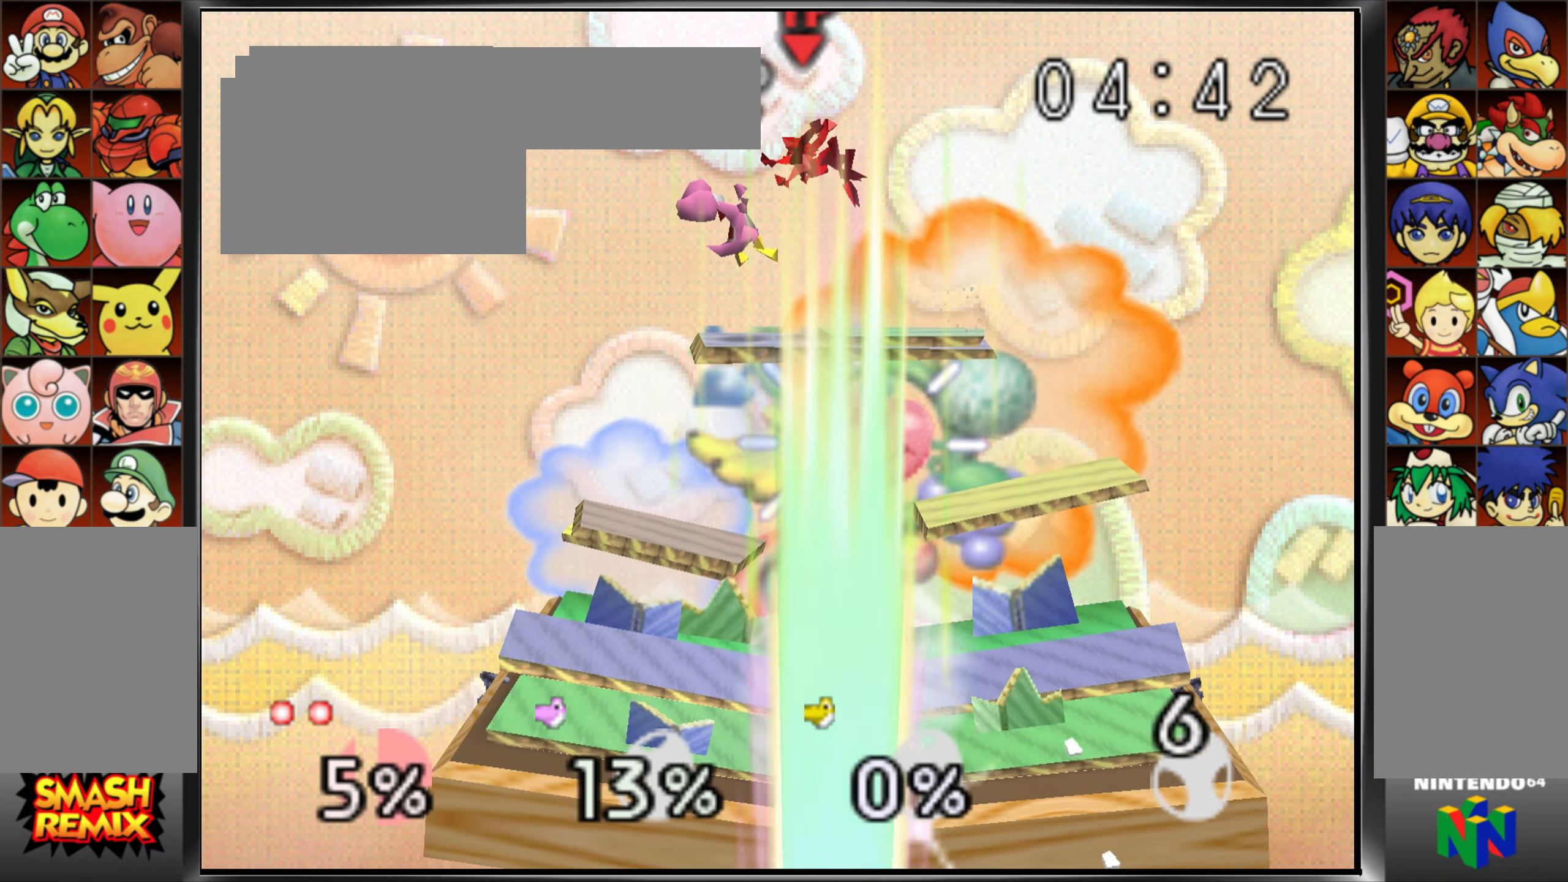
{"buttons": [], "left_stick": "left", "button_events": []}